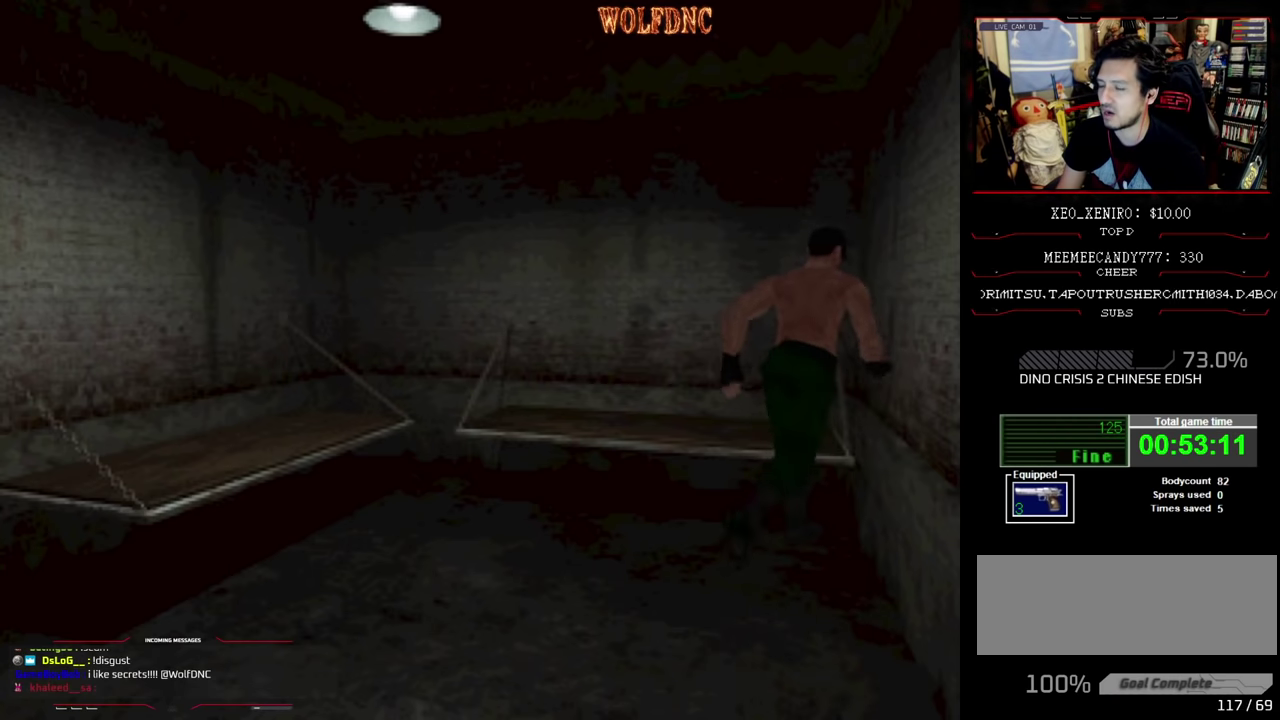
Gameplay with a controller (PlayStation layout); each line is a JSON object with the inputs held at the frame after it. "events" lists button and stick changes between this image and that frame as [ms after this image, input, new state], when the widget could be followed in between. Not read: L3 R3.
{"buttons": ["DPAD_LEFT"], "events": [[50, "SQUARE", "up"], [84, "CROSS", "up"], [134, "CROSS", "down"], [134, "DPAD_LEFT", "up"], [234, "DPAD_UP", "down"], [417, "DPAD_LEFT", "down"], [417, "DPAD_UP", "up"], [467, "CROSS", "up"]]}
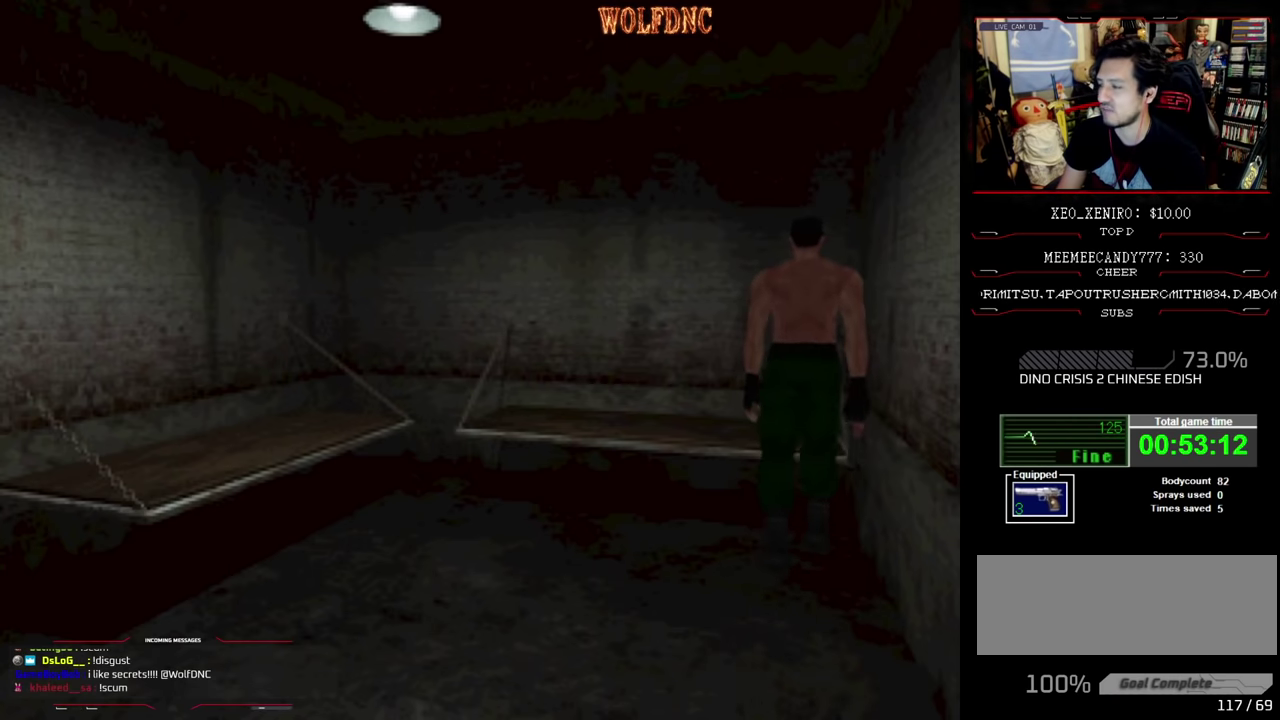
{"buttons": ["CROSS", "DPAD_UP"], "events": [[17, "CROSS", "down"], [100, "CROSS", "up"], [100, "DPAD_DOWN", "down"], [150, "CROSS", "down"], [200, "DPAD_LEFT", "up"], [250, "CROSS", "up"], [334, "CROSS", "down"], [334, "DPAD_DOWN", "up"], [384, "CROSS", "up"], [434, "CROSS", "down"], [434, "DPAD_UP", "down"]]}
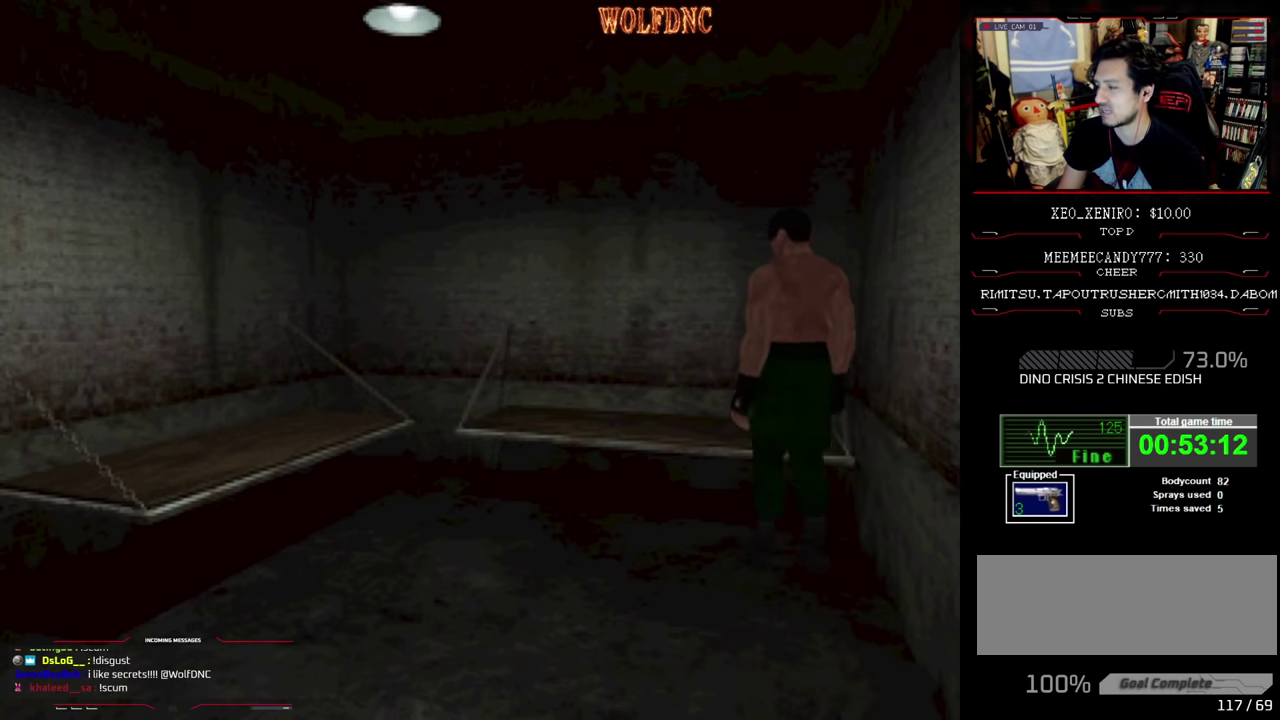
{"buttons": ["CROSS", "SQUARE", "DPAD_UP", "DPAD_LEFT"], "events": [[84, "SQUARE", "down"], [267, "CROSS", "up"], [267, "DPAD_LEFT", "down"], [317, "CROSS", "down"]]}
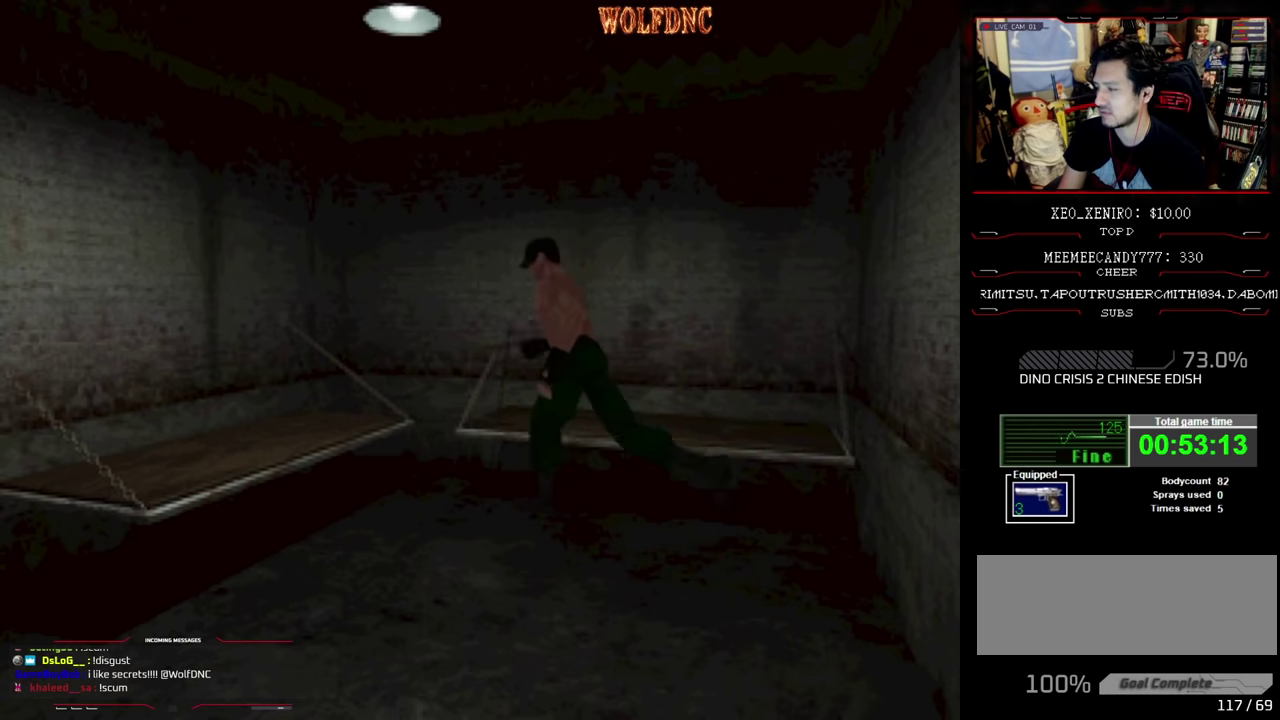
{"buttons": ["DPAD_RIGHT"], "events": [[50, "DPAD_LEFT", "up"], [184, "CROSS", "up"], [234, "CROSS", "down"], [284, "DPAD_LEFT", "down"], [284, "DPAD_RIGHT", "down"], [334, "DPAD_LEFT", "up"], [334, "DPAD_UP", "up"], [334, "SQUARE", "up"], [467, "CROSS", "up"]]}
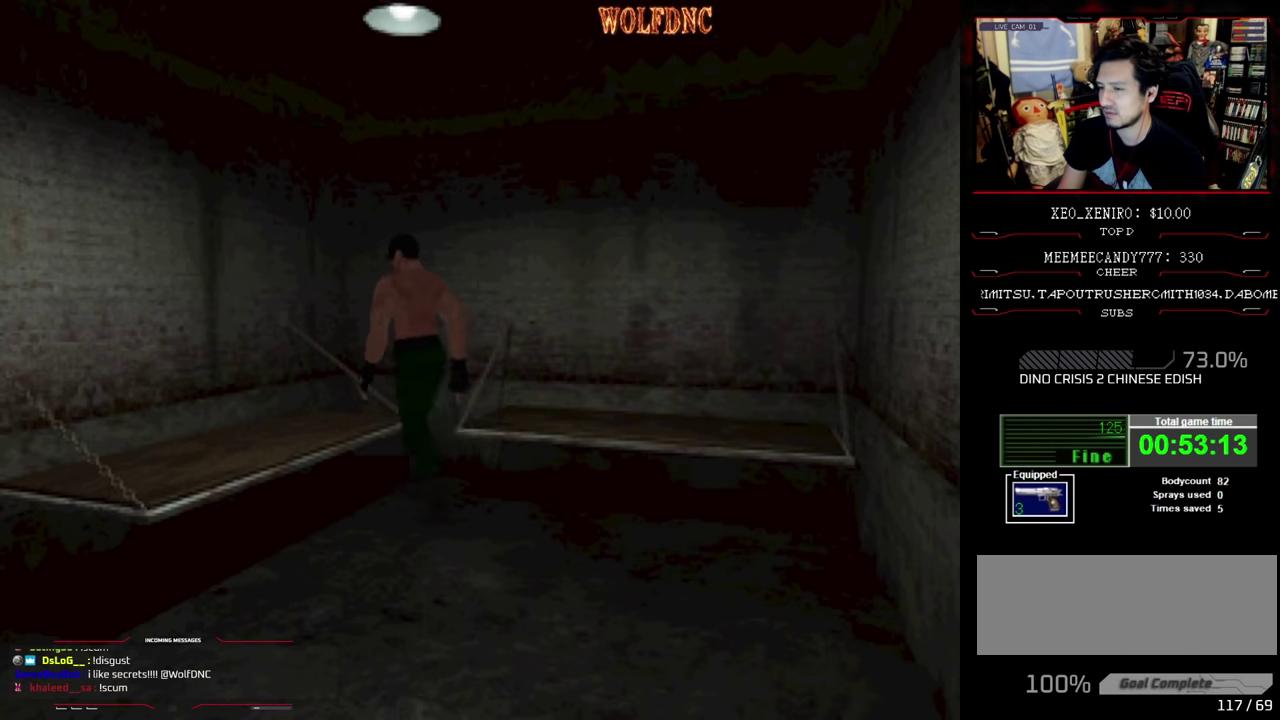
{"buttons": ["CROSS", "DPAD_UP"], "events": [[17, "CROSS", "down"], [17, "DPAD_DOWN", "down"], [200, "CROSS", "up"], [200, "DPAD_RIGHT", "up"], [250, "CROSS", "down"], [250, "DPAD_DOWN", "up"], [300, "DPAD_RIGHT", "down"], [334, "DPAD_UP", "down"], [484, "DPAD_RIGHT", "up"]]}
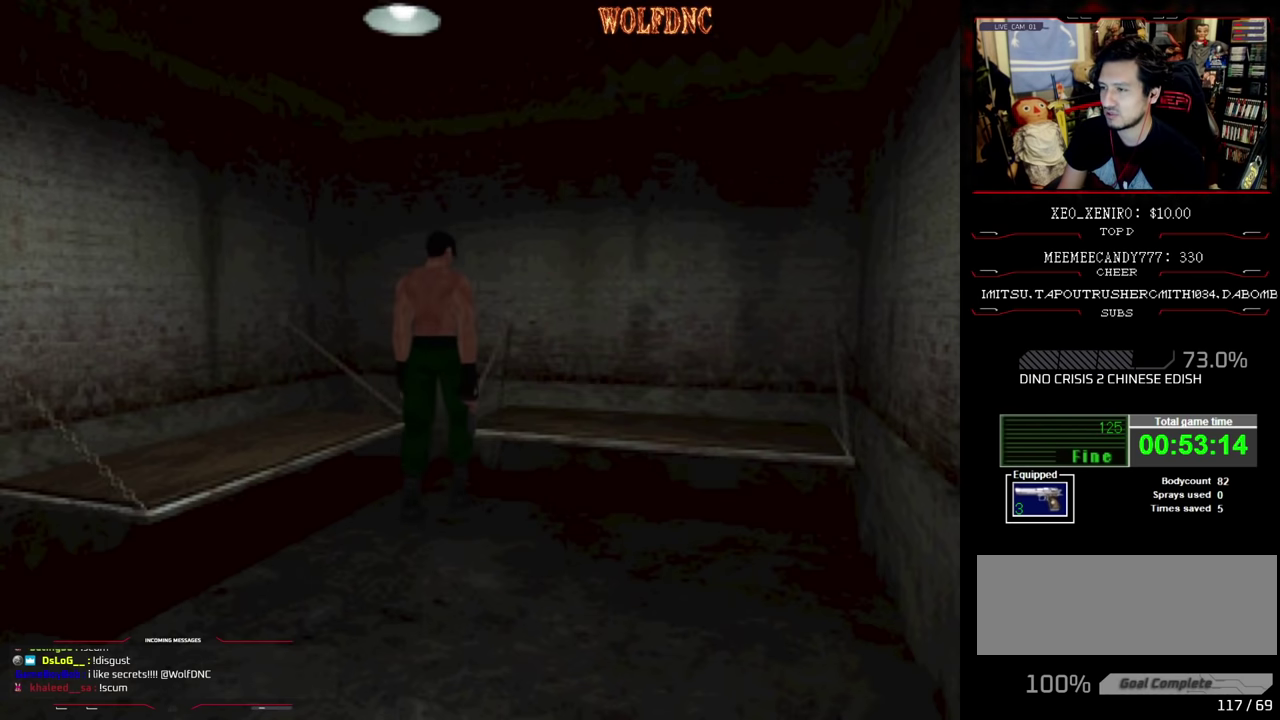
{"buttons": ["CROSS", "DPAD_LEFT"], "events": [[34, "CROSS", "up"], [84, "CROSS", "down"], [117, "DPAD_LEFT", "down"], [117, "SQUARE", "down"], [217, "CROSS", "up"], [217, "DPAD_UP", "up"], [317, "CROSS", "down"], [400, "SQUARE", "up"]]}
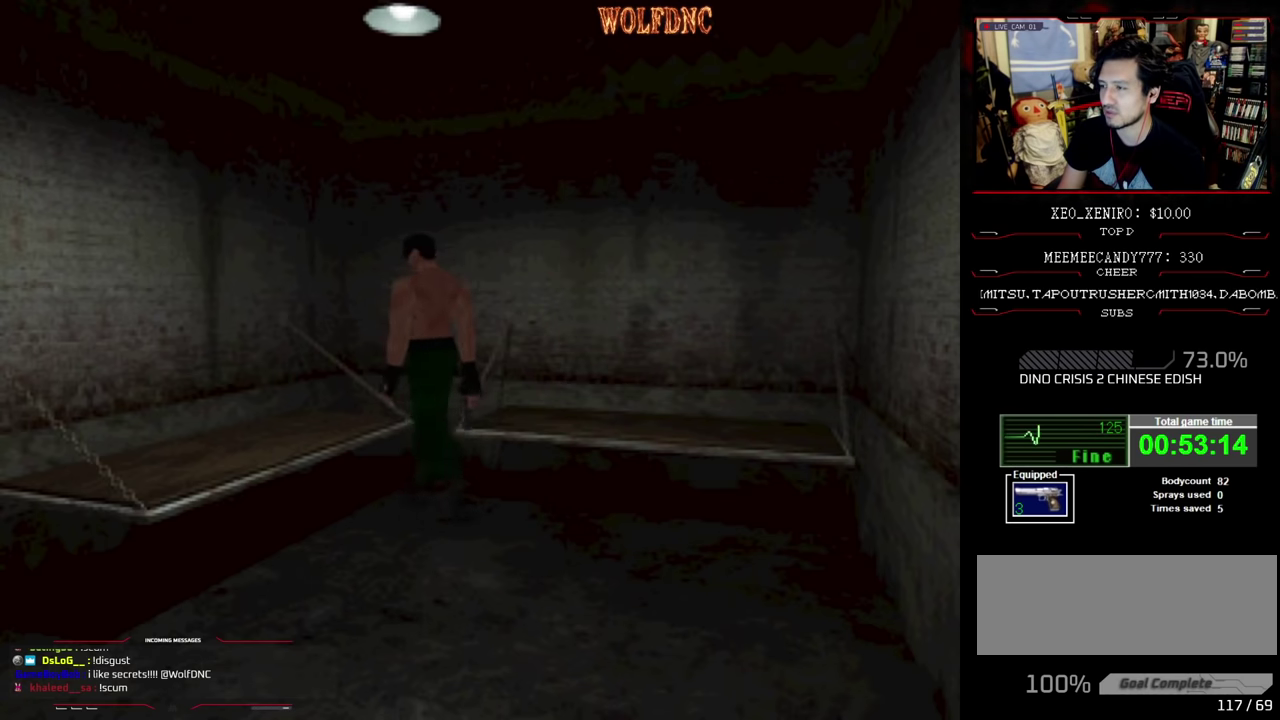
{"buttons": ["CROSS", "SQUARE", "DPAD_UP"], "events": [[50, "SQUARE", "down"], [134, "CROSS", "up"], [134, "DPAD_UP", "down"], [184, "CROSS", "down"], [317, "CROSS", "up"], [384, "CROSS", "down"], [400, "DPAD_LEFT", "up"]]}
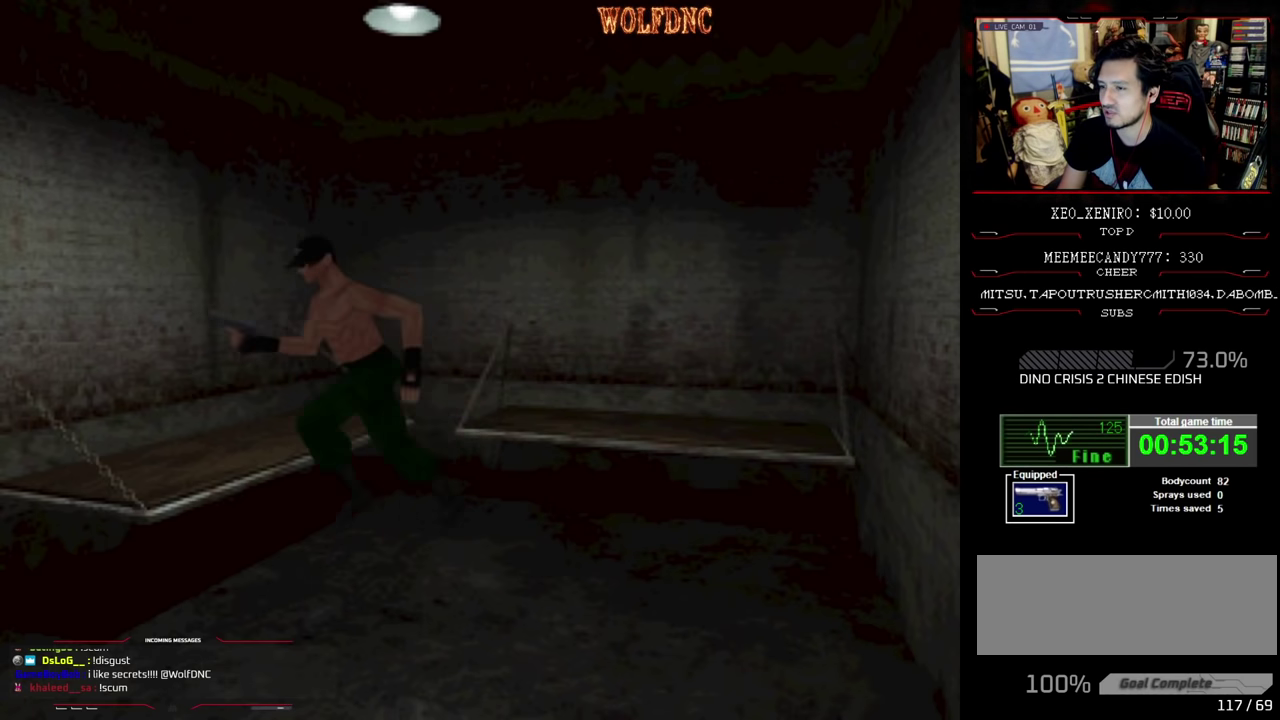
{"buttons": ["CROSS", "SQUARE", "DPAD_UP", "DPAD_RIGHT"], "events": [[100, "DPAD_LEFT", "down"], [250, "CROSS", "up"], [300, "CROSS", "down"], [300, "DPAD_LEFT", "up"], [384, "DPAD_RIGHT", "down"]]}
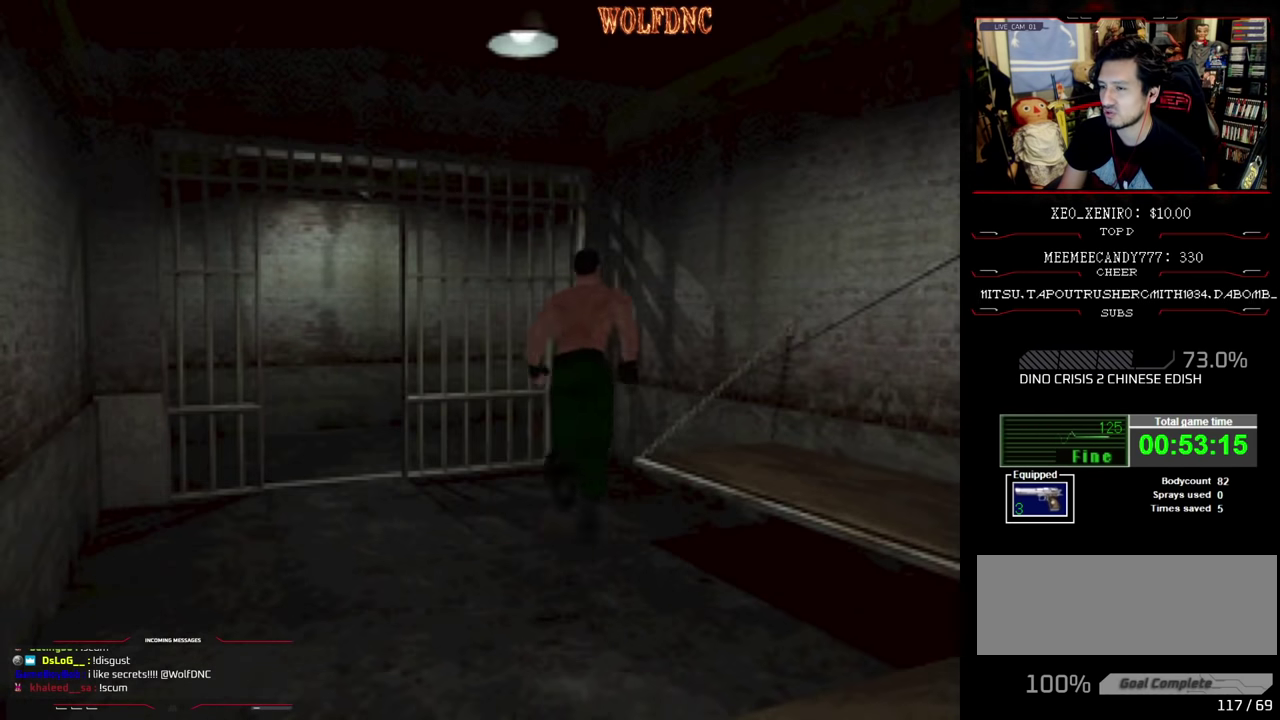
{"buttons": ["CROSS", "SQUARE", "DPAD_UP", "DPAD_LEFT"], "events": [[67, "CROSS", "up"], [167, "CROSS", "down"], [267, "CROSS", "up"], [350, "CROSS", "down"], [350, "DPAD_LEFT", "down"], [350, "DPAD_RIGHT", "up"], [417, "CROSS", "up"], [500, "CROSS", "down"]]}
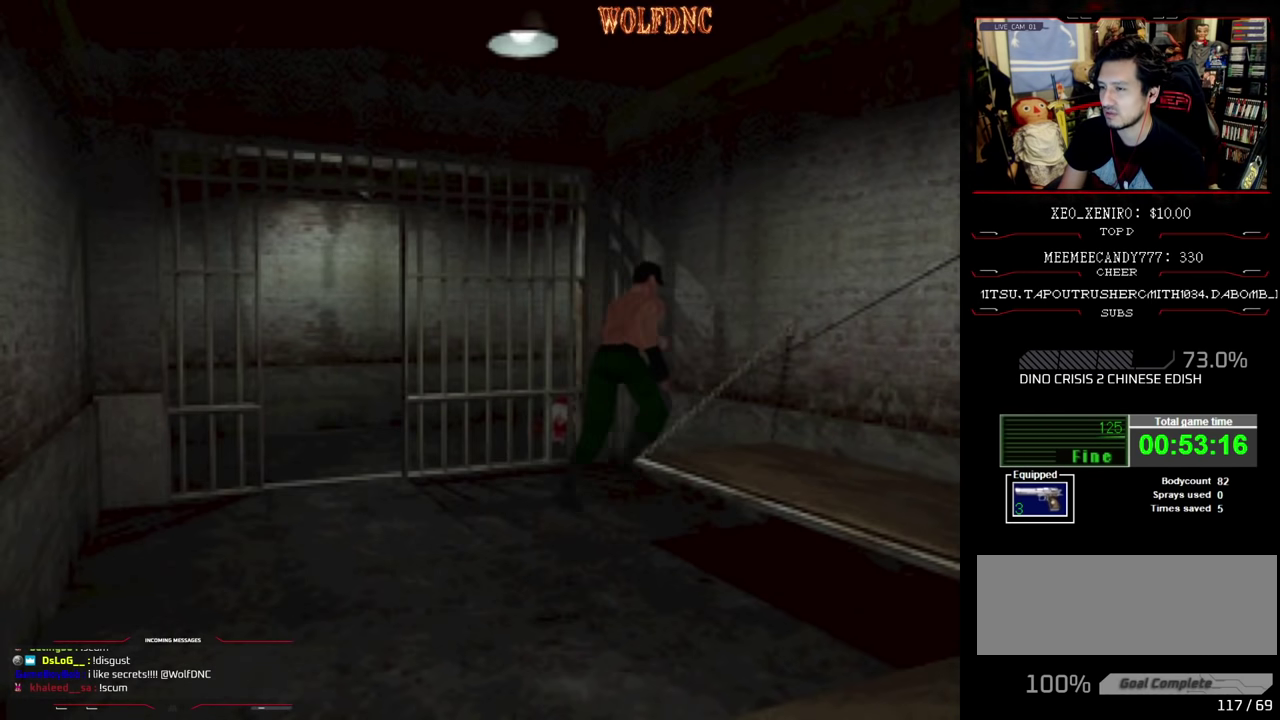
{"buttons": ["SQUARE", "DPAD_UP", "DPAD_LEFT"], "events": [[50, "DPAD_UP", "up"], [134, "CROSS", "up"], [184, "CROSS", "down"], [234, "DPAD_UP", "down"], [317, "CROSS", "up"], [367, "CROSS", "down"], [467, "CROSS", "up"]]}
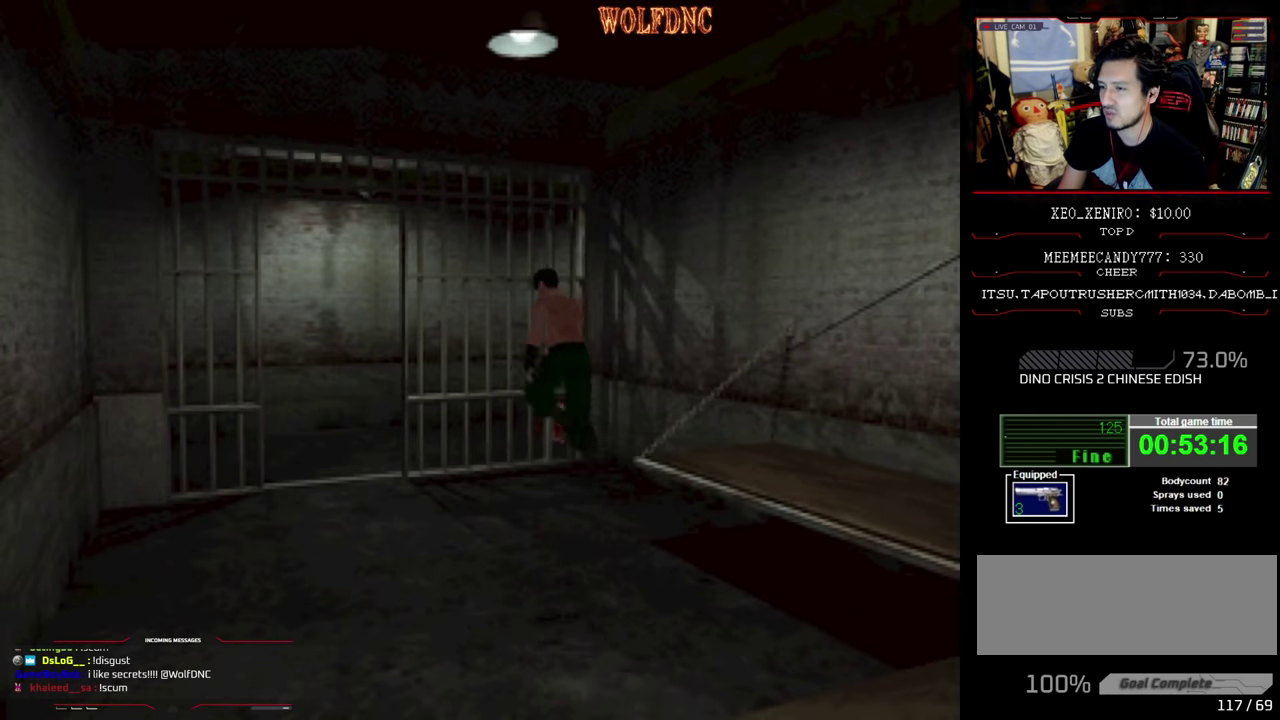
{"buttons": ["CROSS", "SQUARE", "DPAD_LEFT"], "events": [[17, "CROSS", "down"], [384, "CROSS", "up"], [384, "DPAD_UP", "up"], [434, "CROSS", "down"]]}
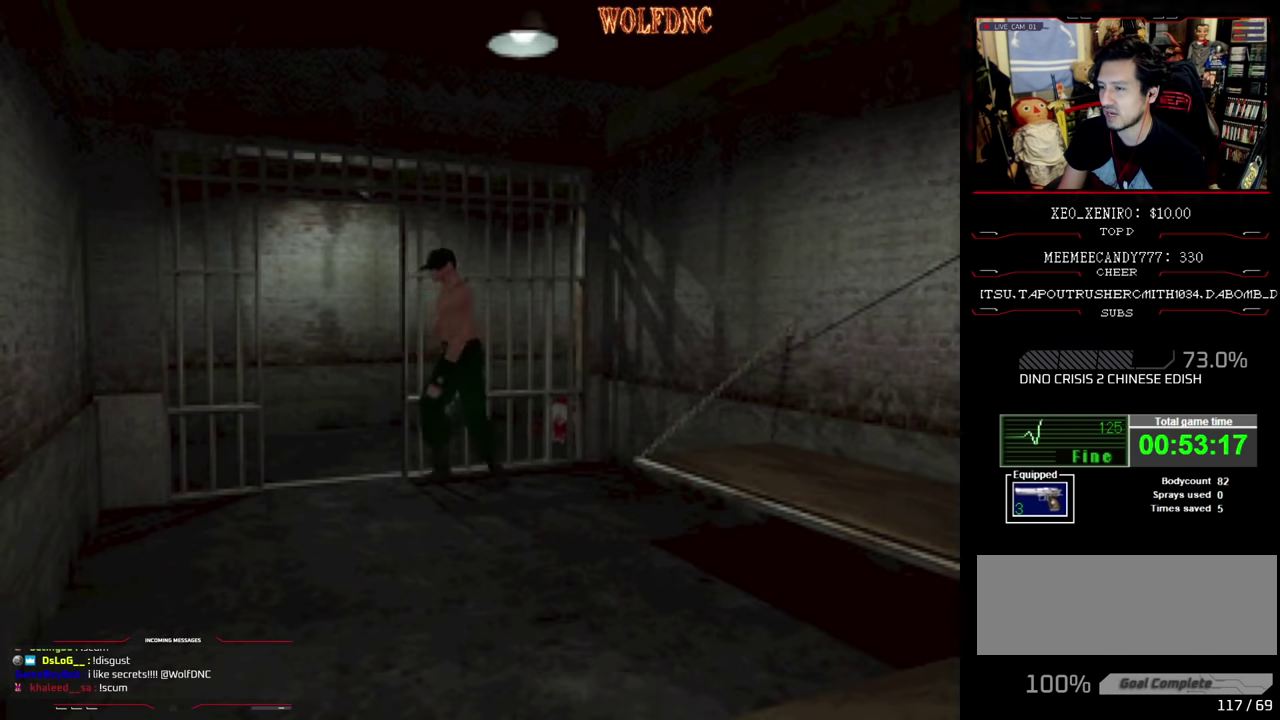
{"buttons": ["CROSS", "SQUARE", "DPAD_UP", "DPAD_RIGHT"], "events": [[34, "CROSS", "up"], [84, "CROSS", "down"], [84, "DPAD_UP", "down"], [217, "CROSS", "up"], [217, "DPAD_LEFT", "up"], [300, "DPAD_RIGHT", "down"], [400, "CROSS", "down"]]}
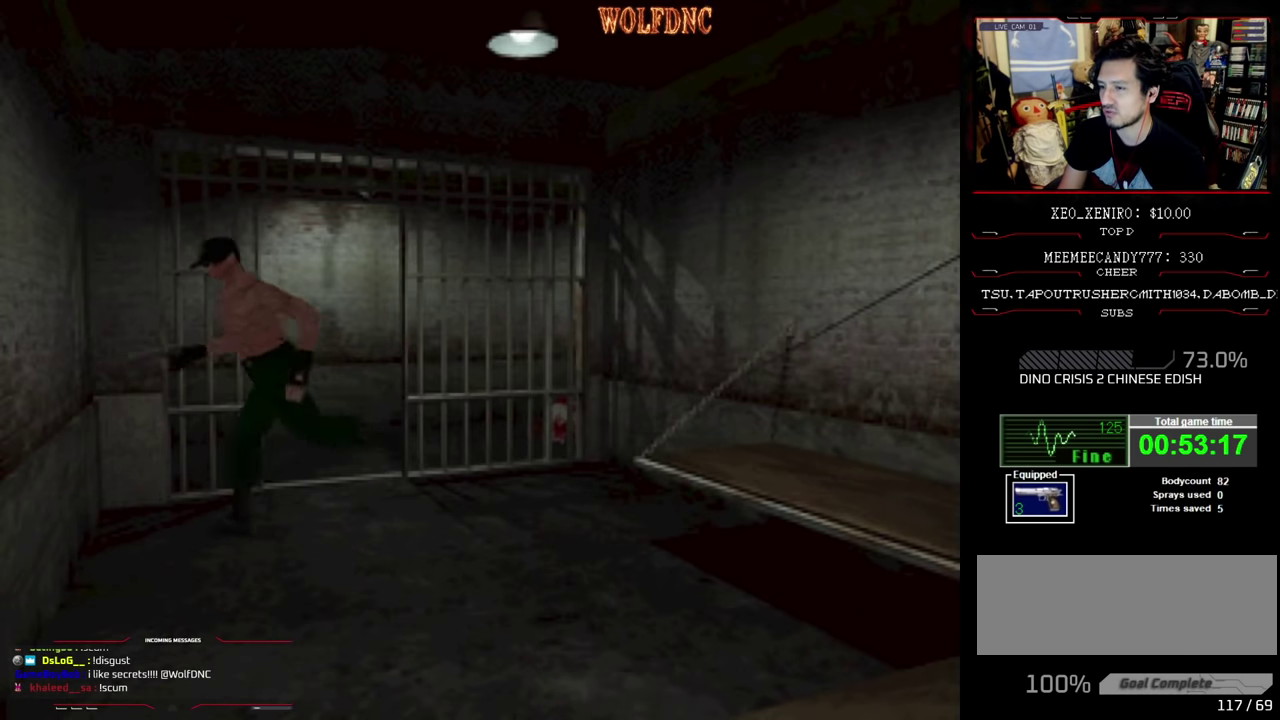
{"buttons": ["SQUARE", "DPAD_UP", "DPAD_RIGHT"], "events": [[50, "CROSS", "up"], [134, "CROSS", "down"], [284, "DPAD_LEFT", "down"], [317, "DPAD_RIGHT", "up"], [450, "CROSS", "up"], [450, "DPAD_LEFT", "up"], [450, "DPAD_RIGHT", "down"]]}
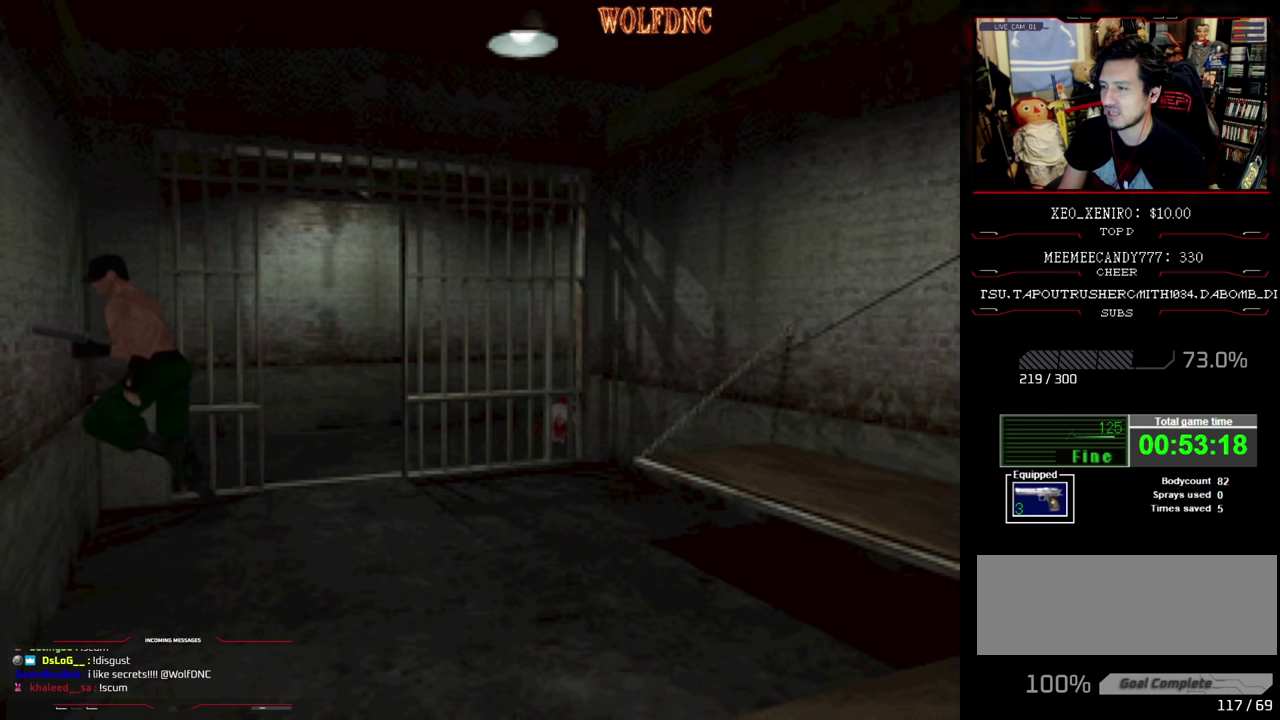
{"buttons": ["CROSS", "SQUARE", "DPAD_LEFT"], "events": [[17, "CROSS", "down"], [150, "CROSS", "up"], [250, "CROSS", "down"], [250, "DPAD_LEFT", "down"], [300, "DPAD_RIGHT", "up"], [334, "CROSS", "up"], [384, "CROSS", "down"], [434, "DPAD_UP", "up"]]}
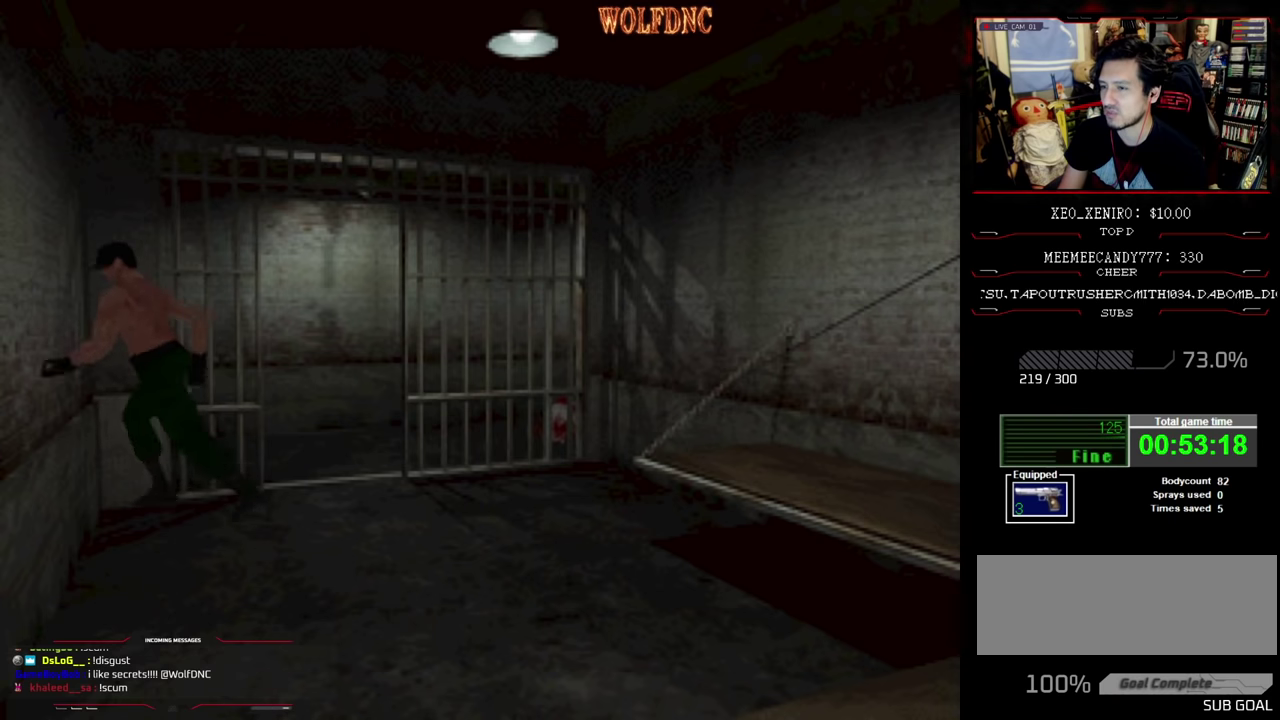
{"buttons": ["SQUARE", "DPAD_UP", "DPAD_LEFT"], "events": [[34, "CROSS", "up"], [117, "CROSS", "down"], [317, "DPAD_UP", "down"], [450, "CROSS", "up"]]}
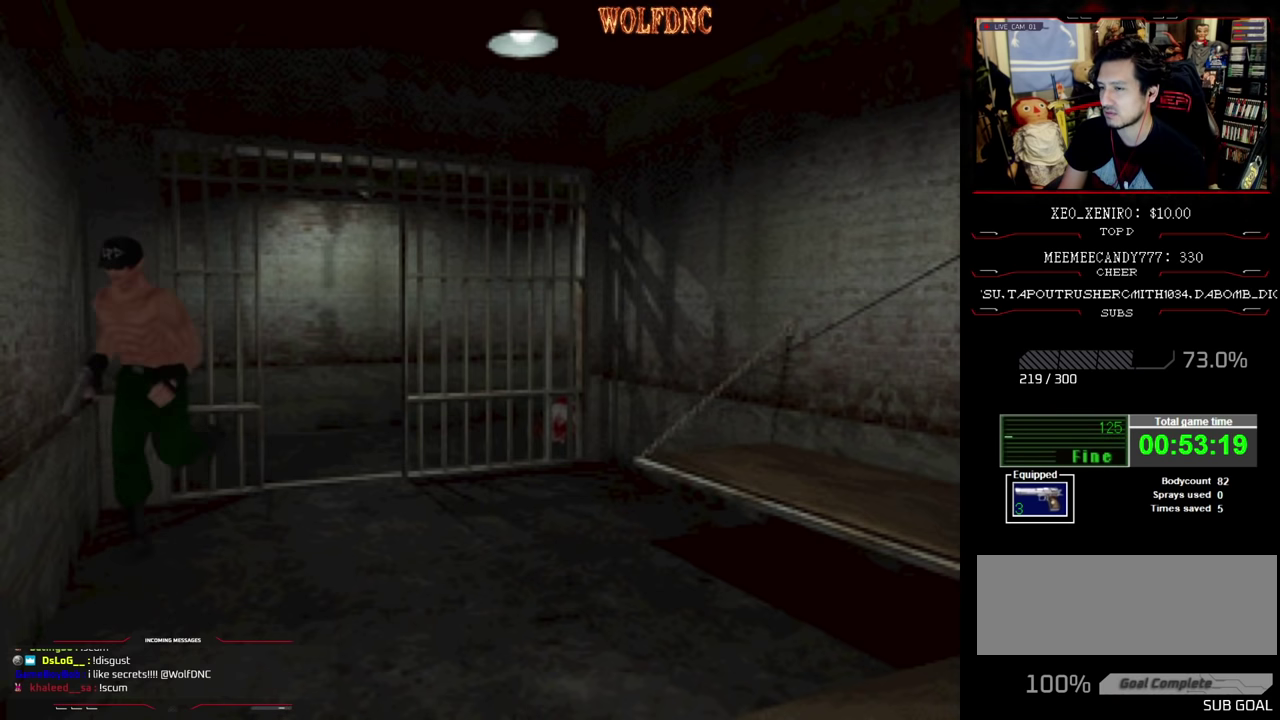
{"buttons": ["CROSS", "SQUARE", "DPAD_UP"], "events": [[50, "CROSS", "down"], [134, "CROSS", "up"], [134, "DPAD_LEFT", "up"], [184, "CROSS", "down"], [317, "CROSS", "up"], [367, "CROSS", "down"]]}
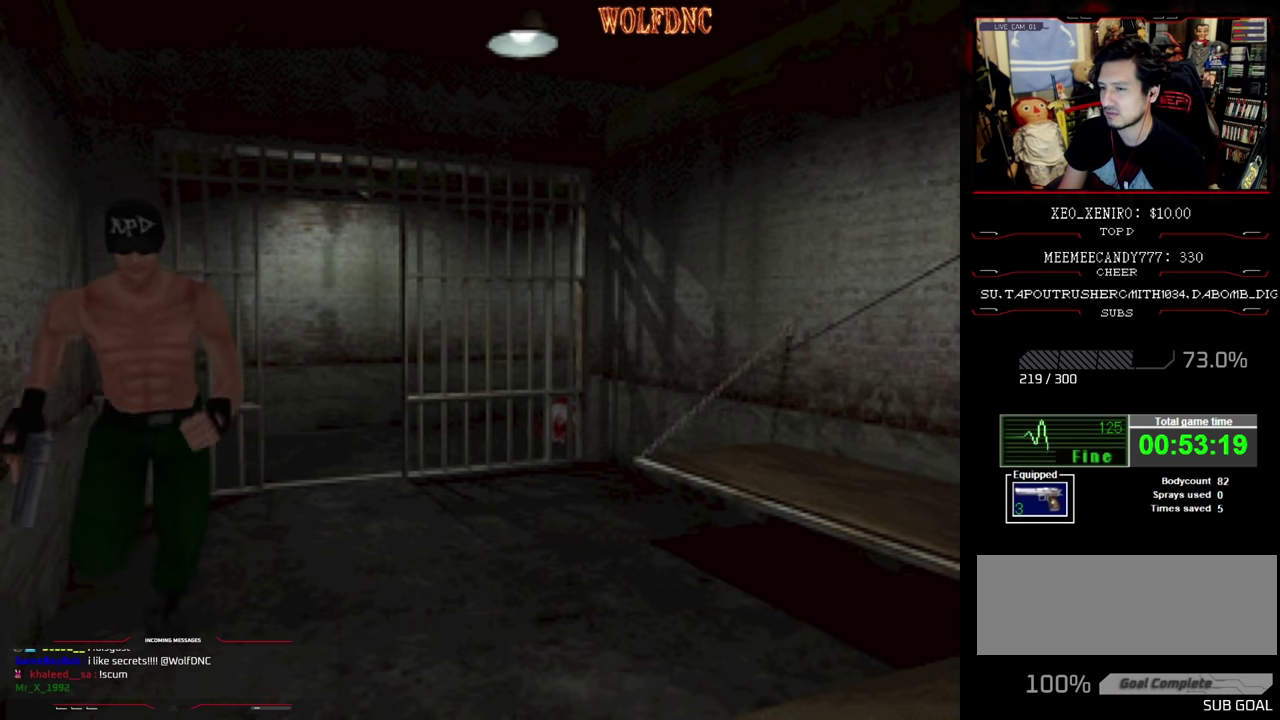
{"buttons": ["SQUARE", "DPAD_LEFT"], "events": [[150, "CROSS", "up"], [200, "CROSS", "down"], [300, "CROSS", "up"], [384, "CROSS", "down"], [384, "DPAD_UP", "up"], [484, "CROSS", "up"], [484, "DPAD_LEFT", "down"]]}
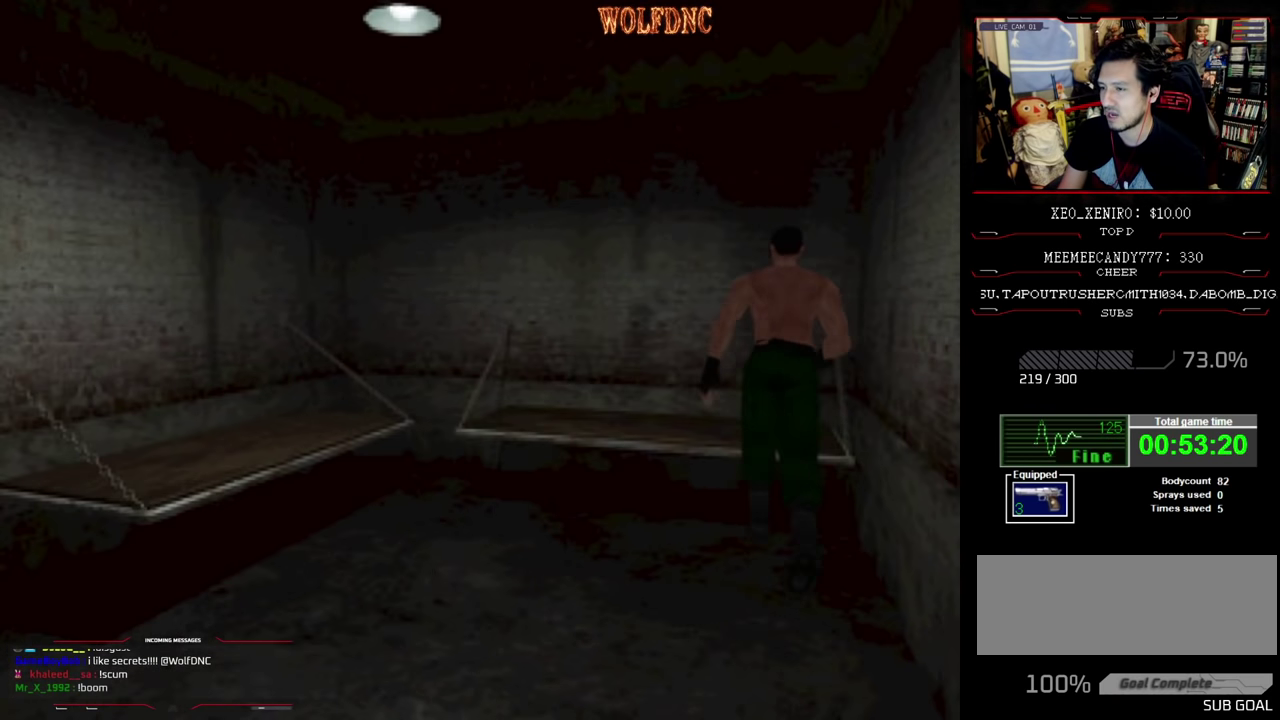
{"buttons": ["SQUARE", "DPAD_DOWN"], "events": [[167, "CROSS", "down"], [300, "CROSS", "up"], [350, "CROSS", "down"], [400, "DPAD_LEFT", "up"], [500, "CROSS", "up"], [500, "DPAD_DOWN", "down"]]}
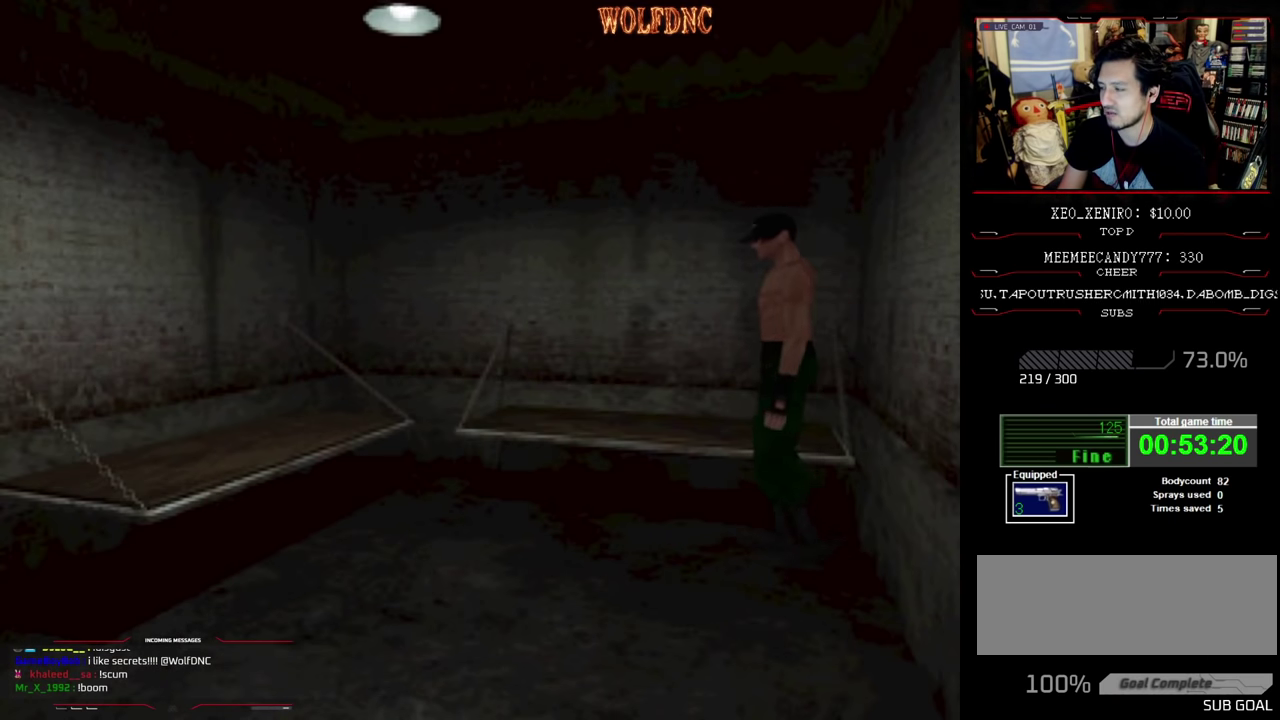
{"buttons": ["CROSS", "SQUARE", "DPAD_UP"], "events": [[84, "CROSS", "down"], [184, "DPAD_DOWN", "up"], [184, "DPAD_RIGHT", "down"], [234, "CROSS", "up"], [334, "CROSS", "down"], [334, "DPAD_UP", "down"], [417, "CROSS", "up"], [417, "DPAD_RIGHT", "up"], [500, "CROSS", "down"]]}
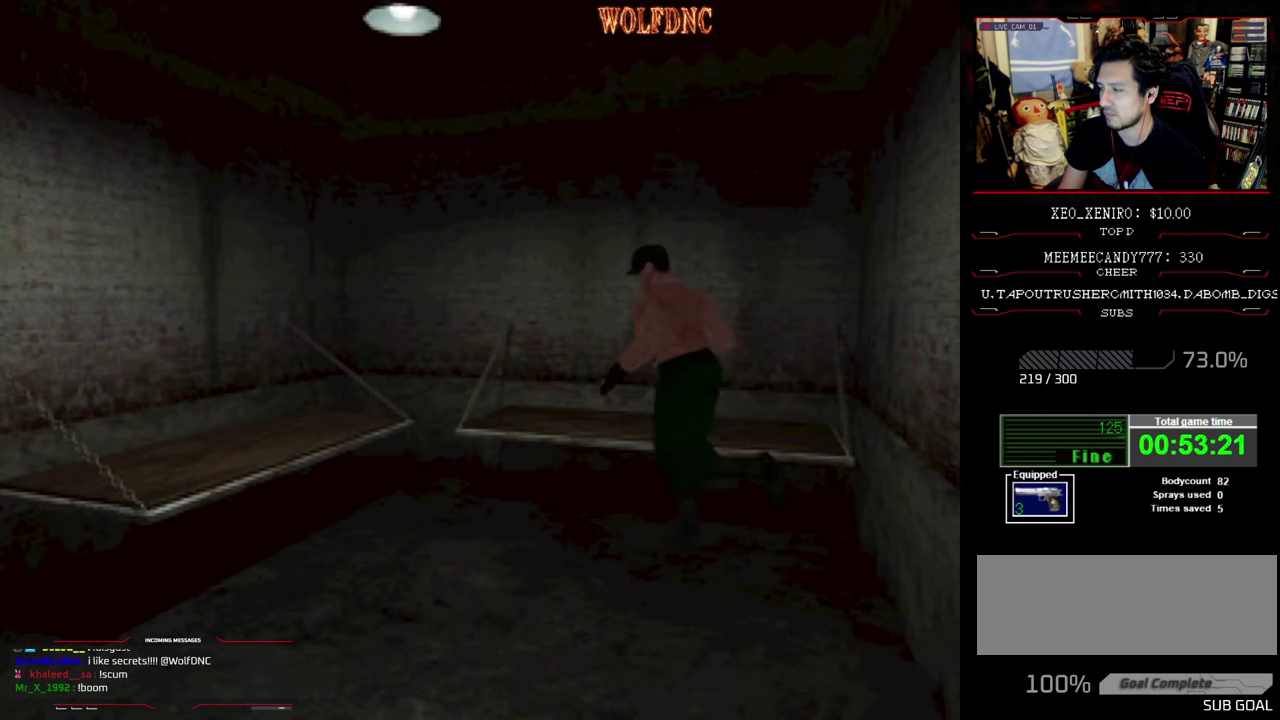
{"buttons": ["CROSS", "SQUARE", "DPAD_UP", "DPAD_LEFT"], "events": [[100, "CROSS", "up"], [250, "CROSS", "down"], [300, "DPAD_LEFT", "down"], [384, "CROSS", "up"], [434, "CROSS", "down"]]}
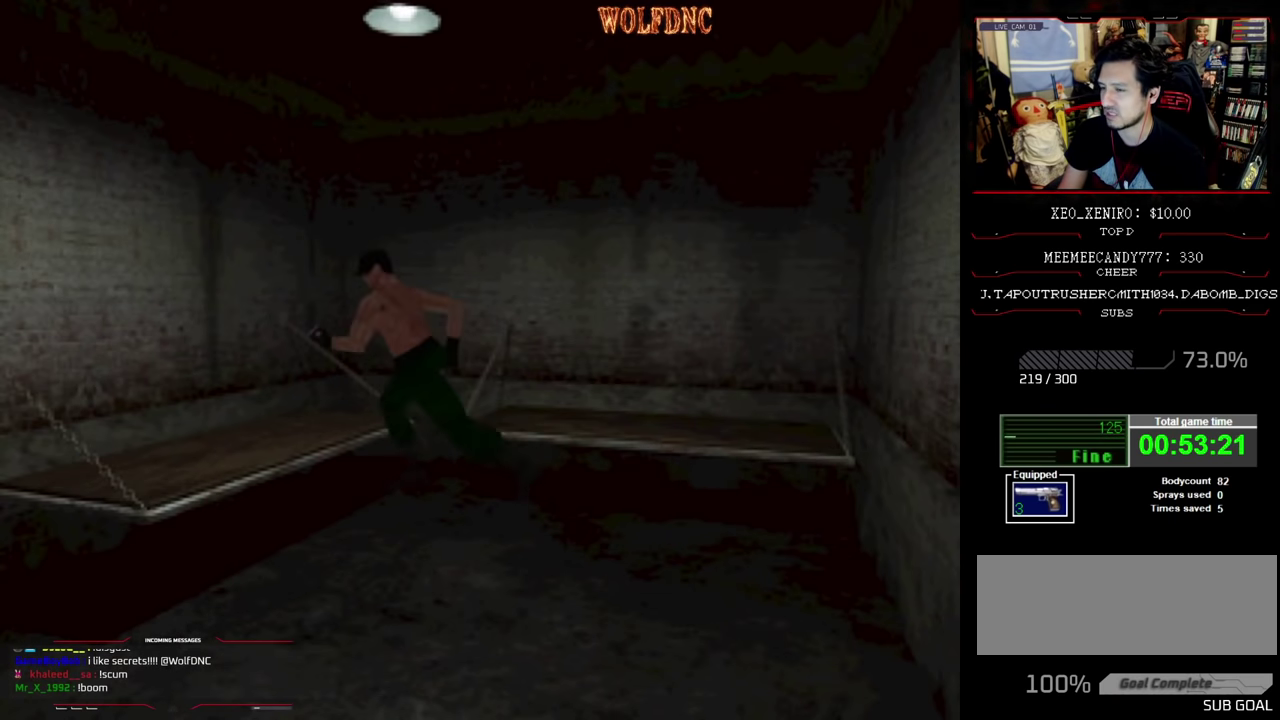
{"buttons": ["CROSS", "SQUARE", "DPAD_UP", "DPAD_LEFT"], "events": [[17, "CROSS", "up"], [117, "CROSS", "down"], [217, "CROSS", "up"], [217, "DPAD_UP", "up"], [317, "CROSS", "down"], [350, "DPAD_UP", "down"], [400, "CROSS", "up"], [500, "CROSS", "down"]]}
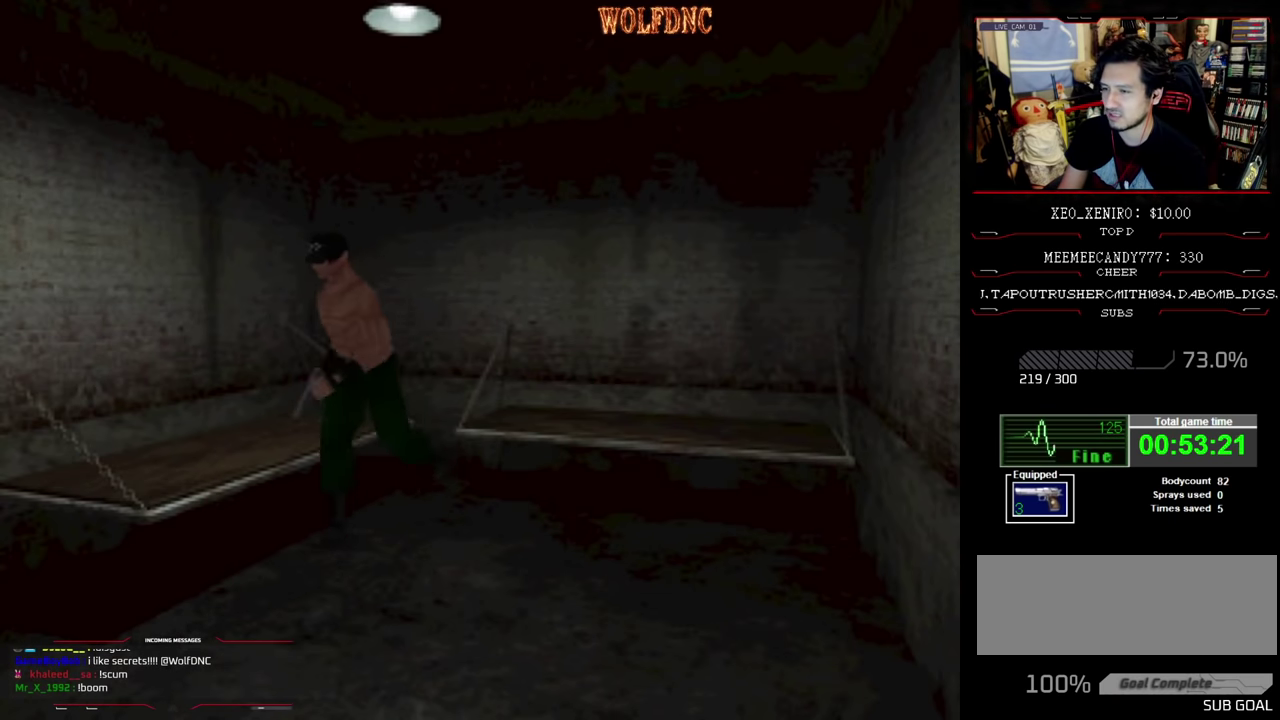
{"buttons": ["SQUARE", "DPAD_UP", "DPAD_RIGHT"], "events": [[84, "CROSS", "up"], [134, "DPAD_LEFT", "up"], [184, "CROSS", "down"], [366, "DPAD_RIGHT", "down"], [466, "CROSS", "up"]]}
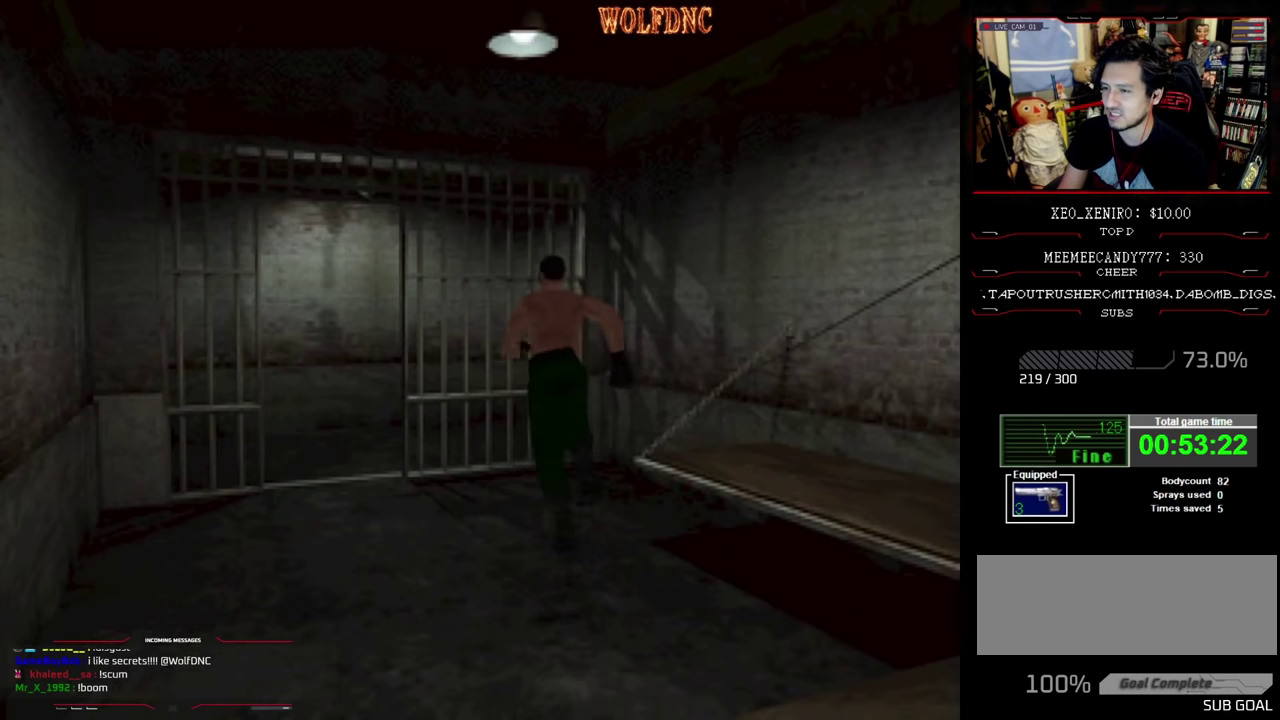
{"buttons": ["CROSS", "SQUARE", "DPAD_LEFT"], "events": [[33, "CROSS", "down"], [200, "CROSS", "up"], [250, "CROSS", "down"], [300, "DPAD_RIGHT", "up"], [383, "CROSS", "up"], [383, "DPAD_LEFT", "down"], [433, "CROSS", "down"], [483, "DPAD_UP", "up"]]}
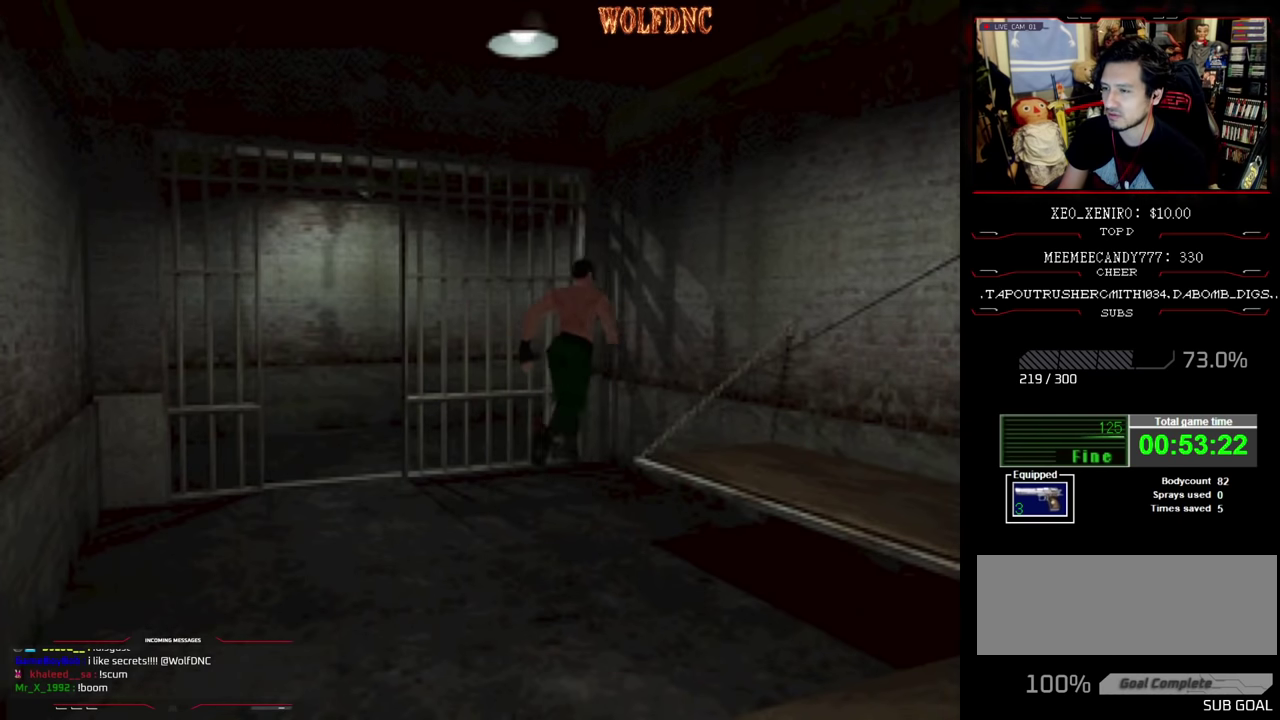
{"buttons": ["CROSS", "SQUARE", "DPAD_UP", "DPAD_LEFT"], "events": [[66, "CROSS", "up"], [116, "CROSS", "down"], [216, "CROSS", "up"], [266, "CROSS", "down"], [350, "DPAD_UP", "down"]]}
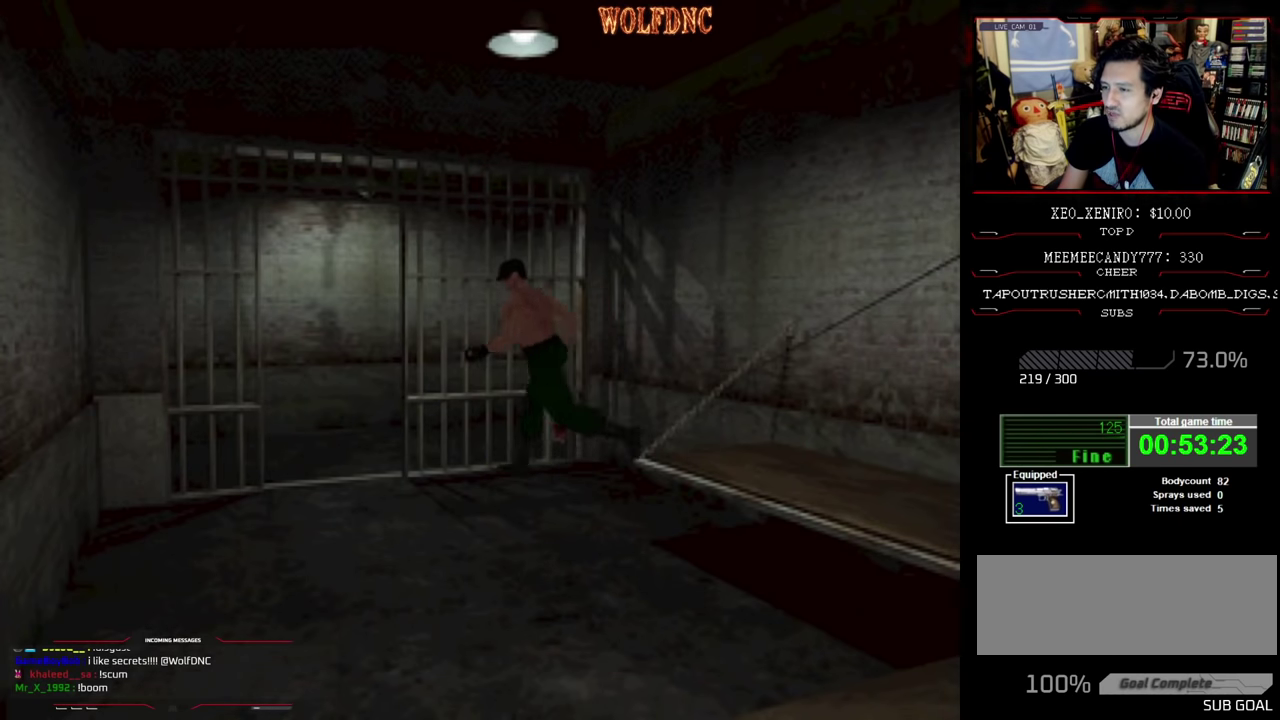
{"buttons": ["SQUARE", "DPAD_UP", "DPAD_RIGHT"], "events": [[50, "CROSS", "up"], [133, "CROSS", "down"], [233, "DPAD_LEFT", "up"], [266, "CROSS", "up"], [266, "DPAD_RIGHT", "down"], [316, "CROSS", "down"], [466, "CROSS", "up"]]}
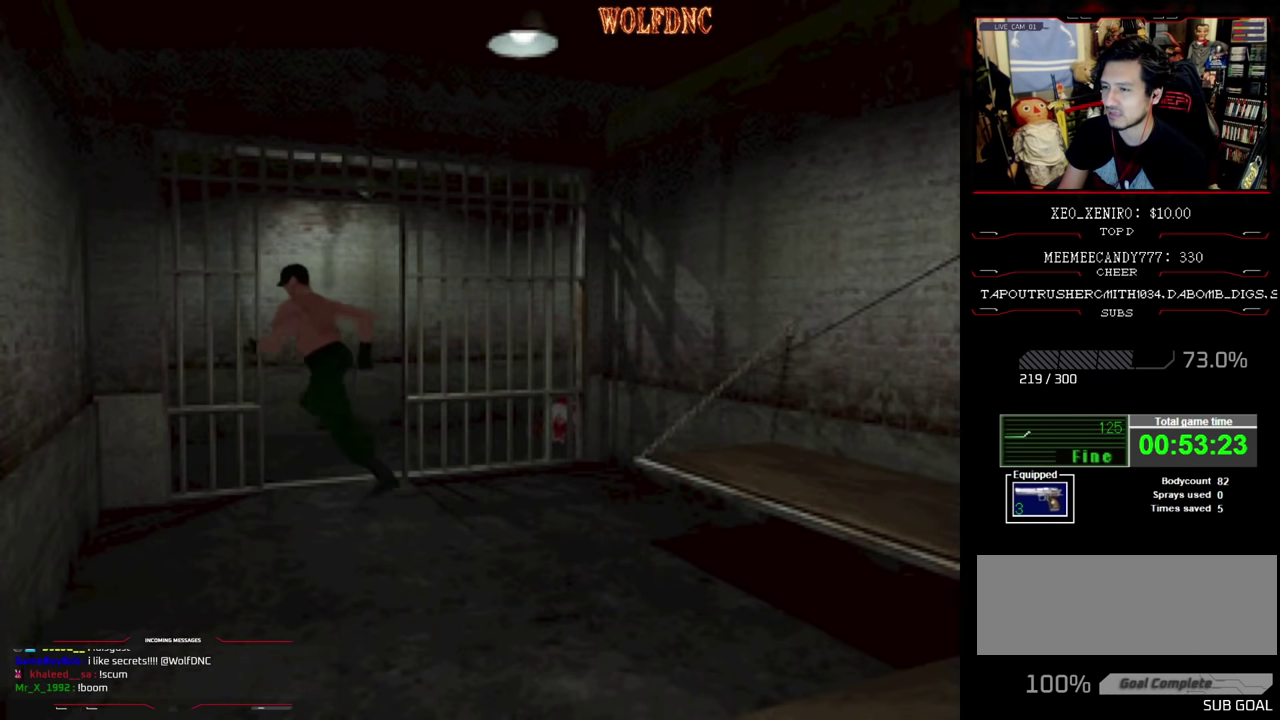
{"buttons": ["CROSS", "SQUARE", "DPAD_UP", "DPAD_LEFT"], "events": [[50, "CROSS", "down"], [150, "DPAD_LEFT", "down"], [150, "DPAD_RIGHT", "up"], [200, "CROSS", "up"], [250, "CROSS", "down"], [383, "CROSS", "up"], [433, "CROSS", "down"]]}
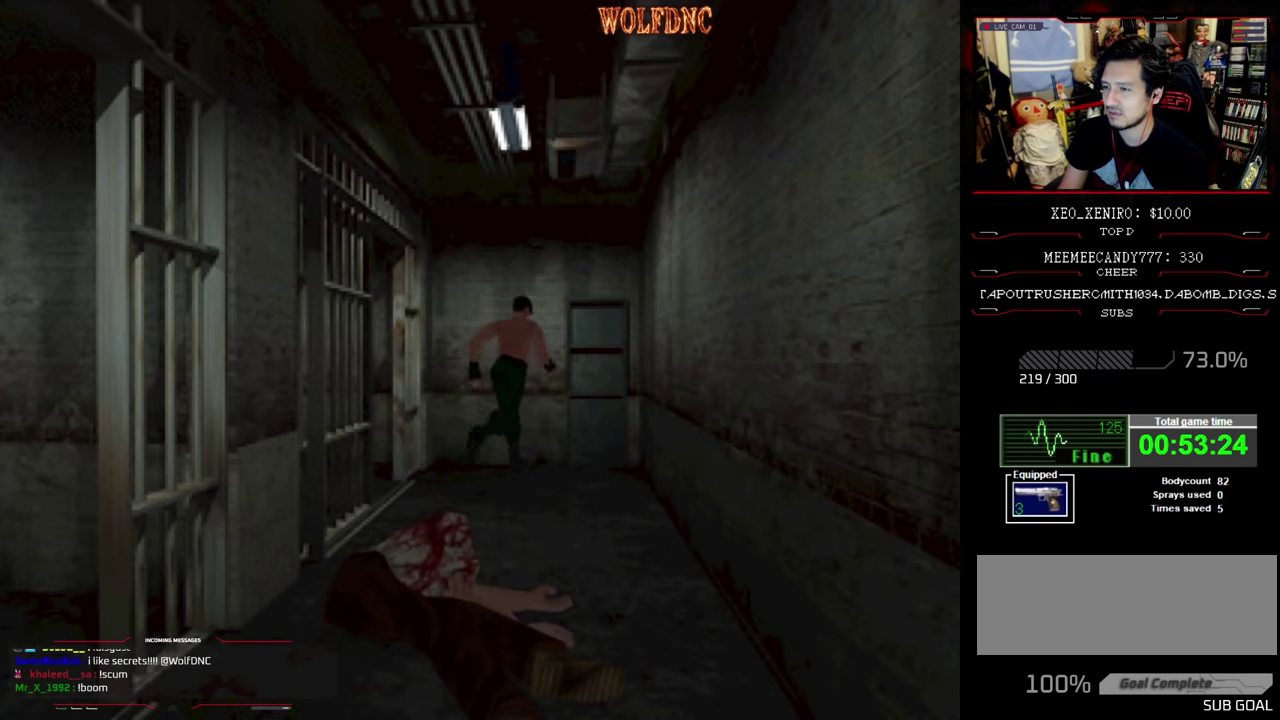
{"buttons": ["CROSS", "SQUARE", "DPAD_RIGHT"], "events": [[66, "CROSS", "up"], [166, "DPAD_LEFT", "up"], [266, "DPAD_RIGHT", "down"], [266, "DPAD_UP", "up"], [500, "CROSS", "down"]]}
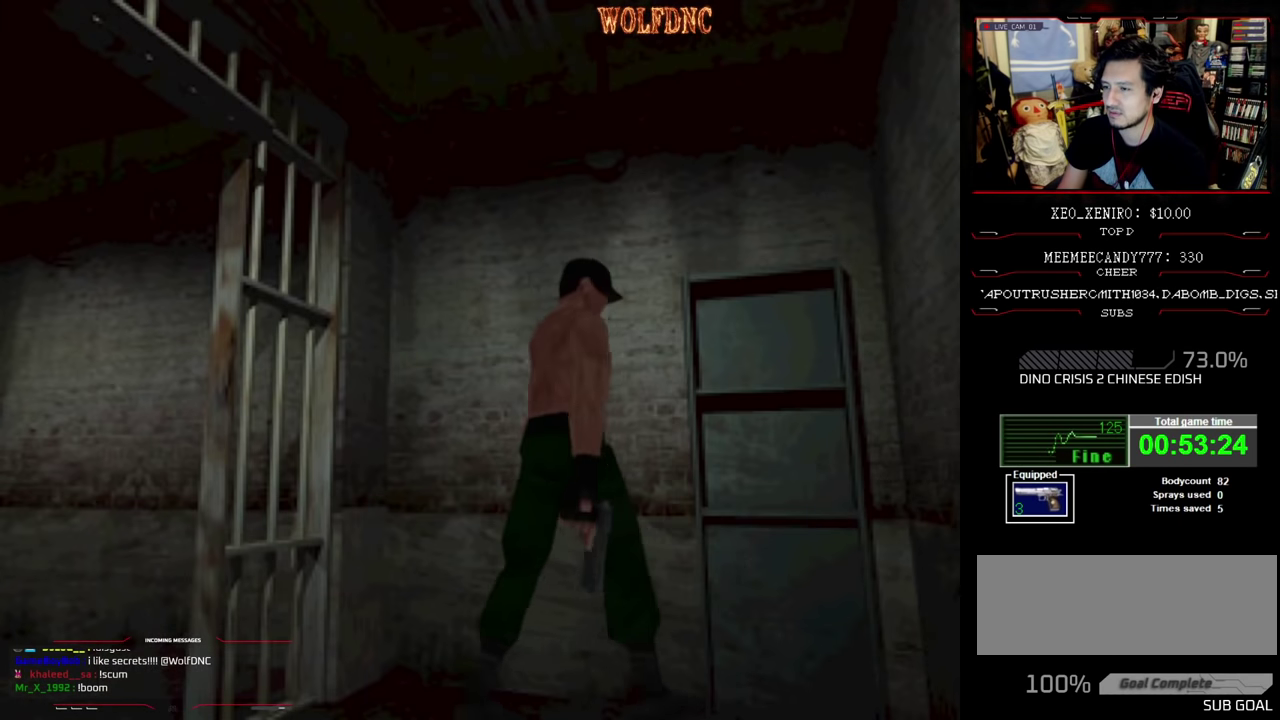
{"buttons": ["CROSS", "SQUARE", "DPAD_LEFT"], "events": [[66, "DPAD_UP", "down"], [133, "DPAD_RIGHT", "up"], [183, "CROSS", "up"], [233, "CROSS", "down"], [283, "DPAD_LEFT", "down"], [366, "CROSS", "up"], [416, "CROSS", "down"], [416, "DPAD_UP", "up"]]}